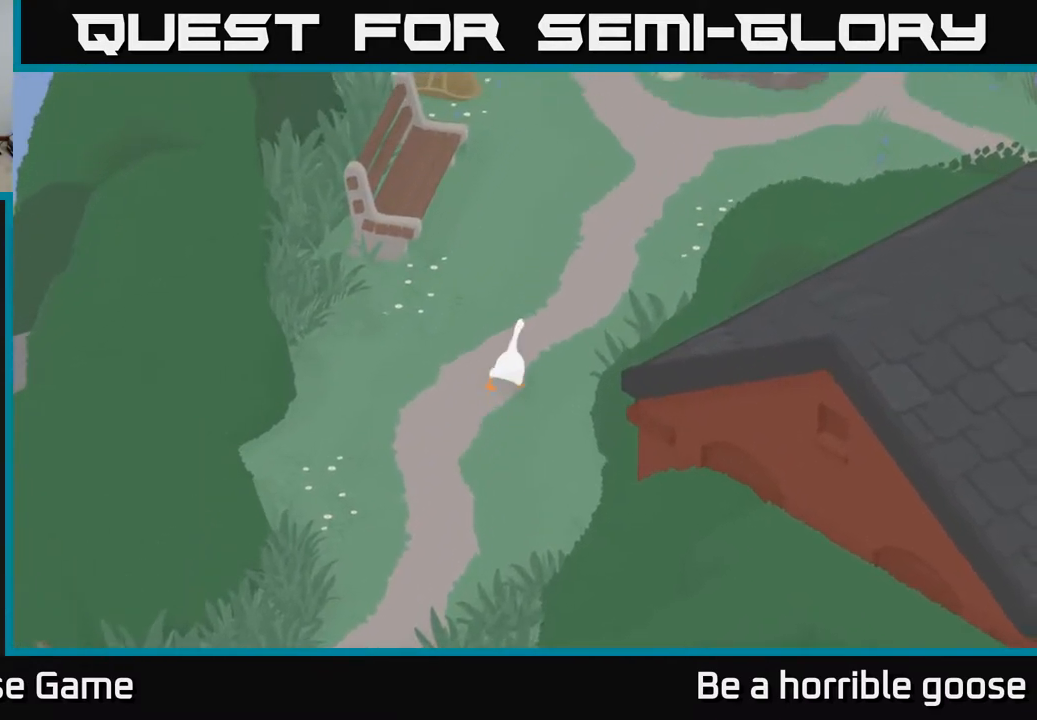
Gameplay with a controller (Xbox layout); each line is a JSON object with the inputs held at the frame after it. "events" lists button and stick changes between this image and that frame as [ms after this image, input, new state], when the widget could be followed in between.
{"buttons": ["A"], "left_stick": "up-right", "right_stick": "center", "events": []}
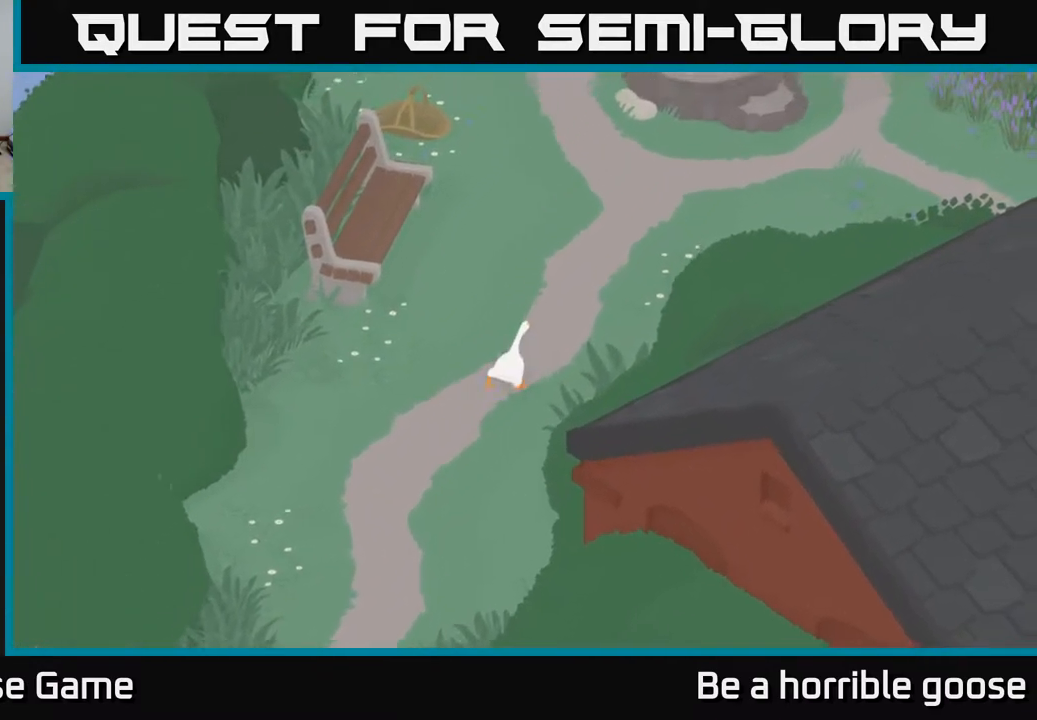
{"buttons": ["A"], "left_stick": "up", "right_stick": "center", "events": [[33, "left_stick", "up"]]}
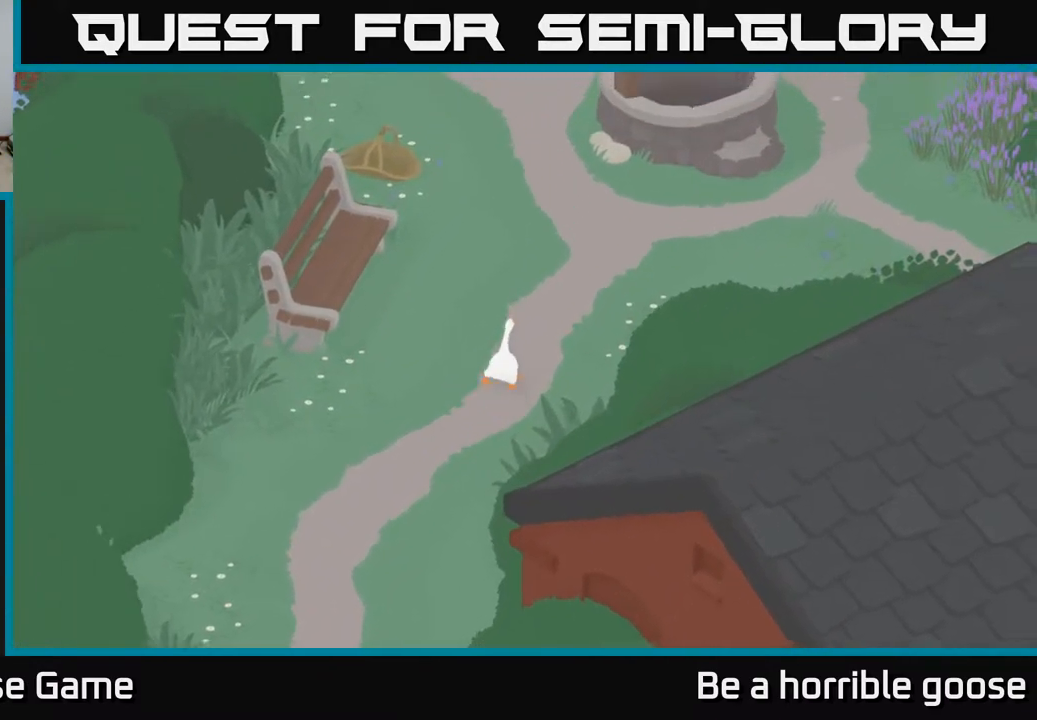
{"buttons": ["A"], "left_stick": "up", "right_stick": "center", "events": []}
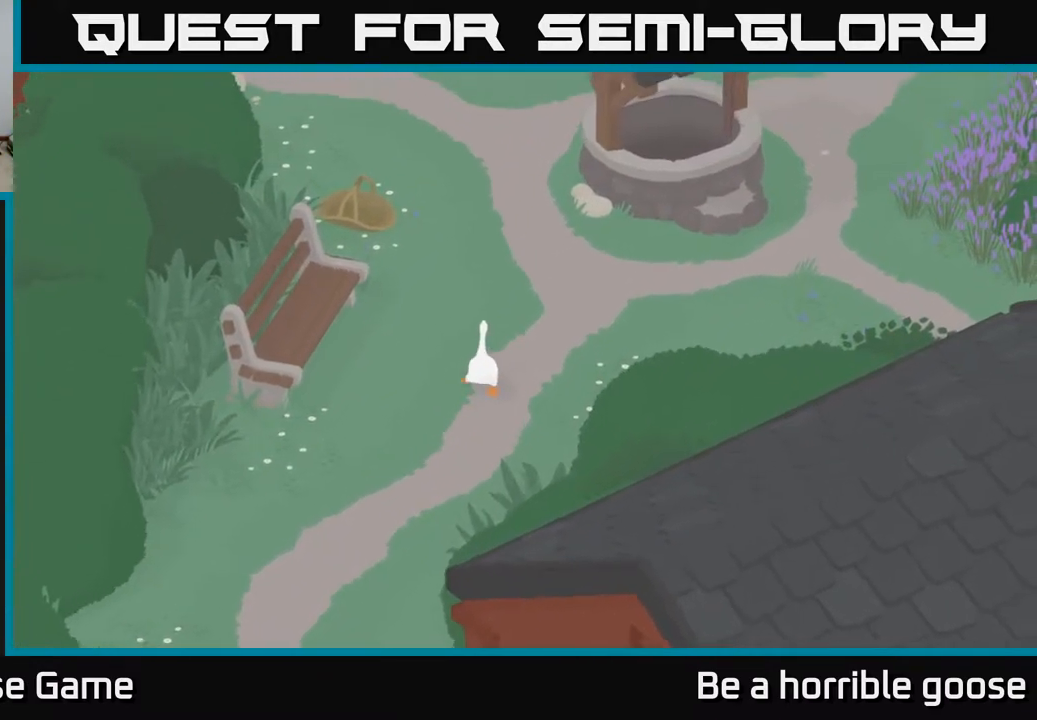
{"buttons": ["A"], "left_stick": "up", "right_stick": "center", "events": []}
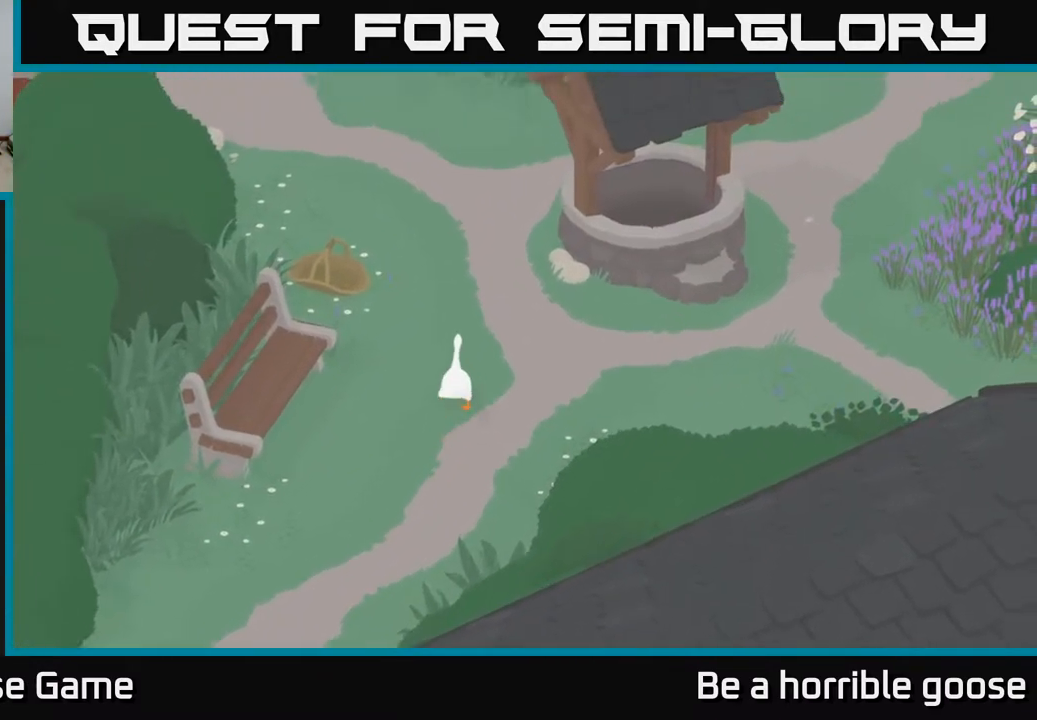
{"buttons": ["A"], "left_stick": "up", "right_stick": "center", "events": []}
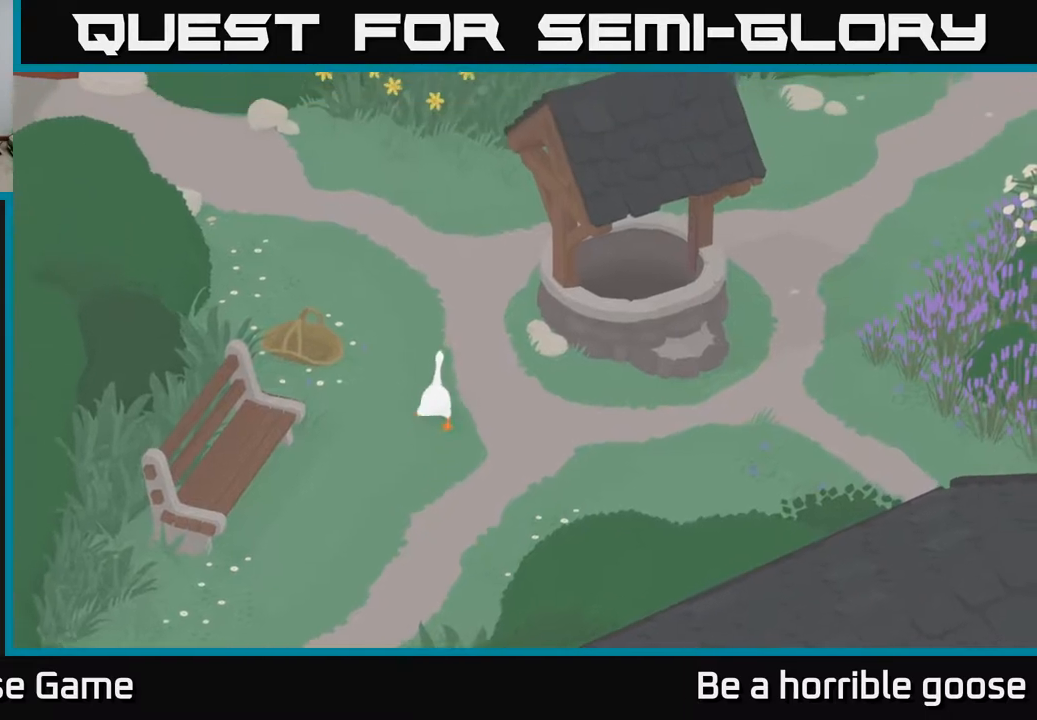
{"buttons": ["A"], "left_stick": "right", "right_stick": "center", "events": [[250, "left_stick", "up-right"], [500, "left_stick", "right"]]}
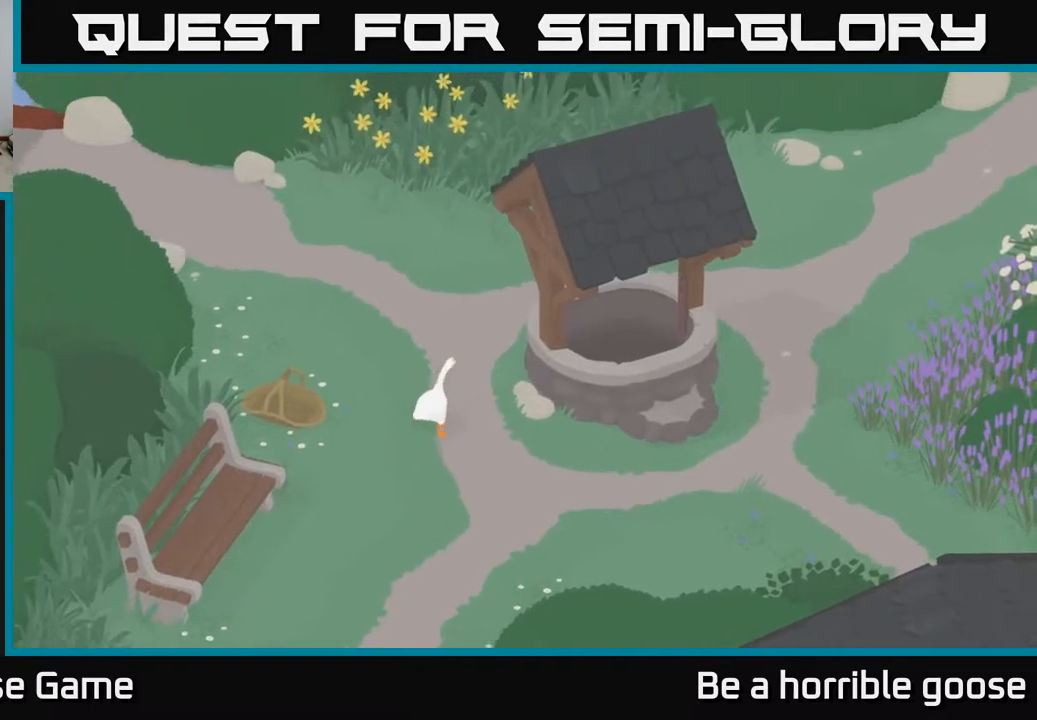
{"buttons": ["A"], "left_stick": "down-right", "right_stick": "center", "events": [[83, "A", "up"], [200, "left_stick", "down-right"], [250, "A", "down"]]}
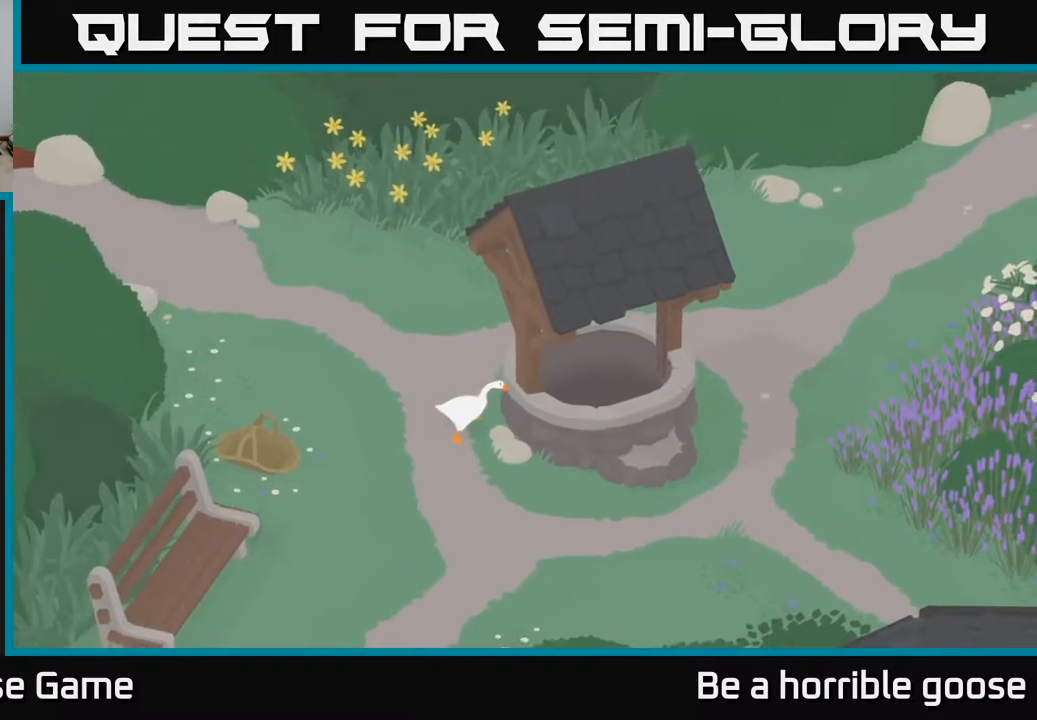
{"buttons": [], "left_stick": "center", "right_stick": "center", "events": [[50, "left_stick", "right"], [117, "A", "up"], [200, "X", "down"], [250, "left_stick", "center"], [383, "X", "up"]]}
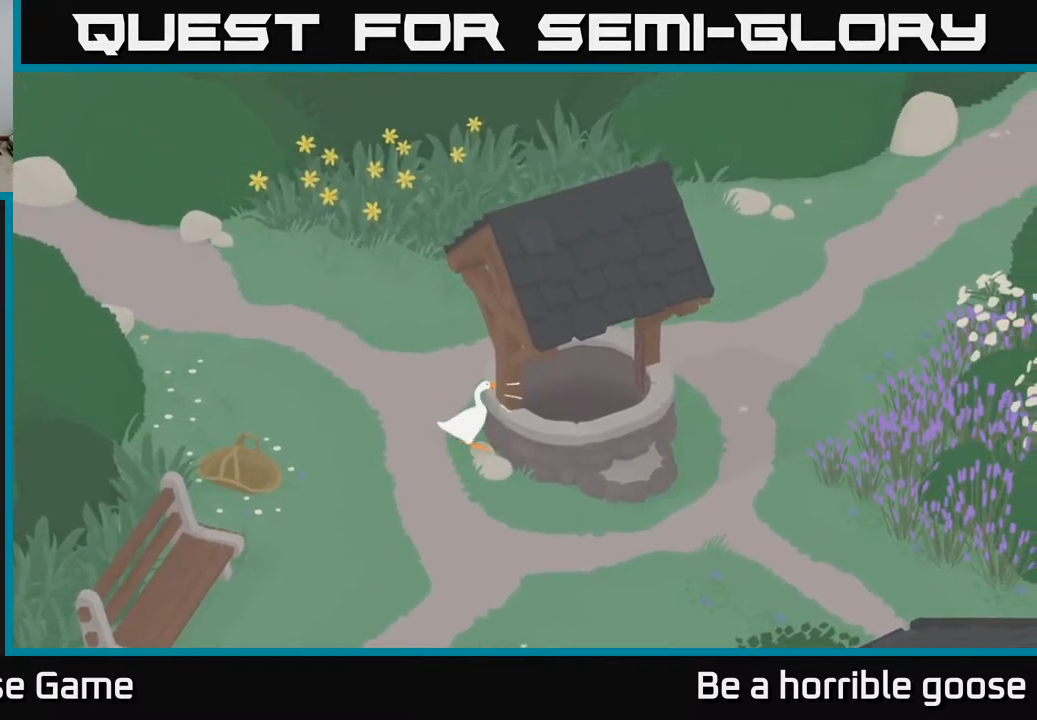
{"buttons": ["A"], "left_stick": "left", "right_stick": "center", "events": [[50, "X", "down"], [217, "X", "up"], [367, "left_stick", "left"], [500, "A", "down"]]}
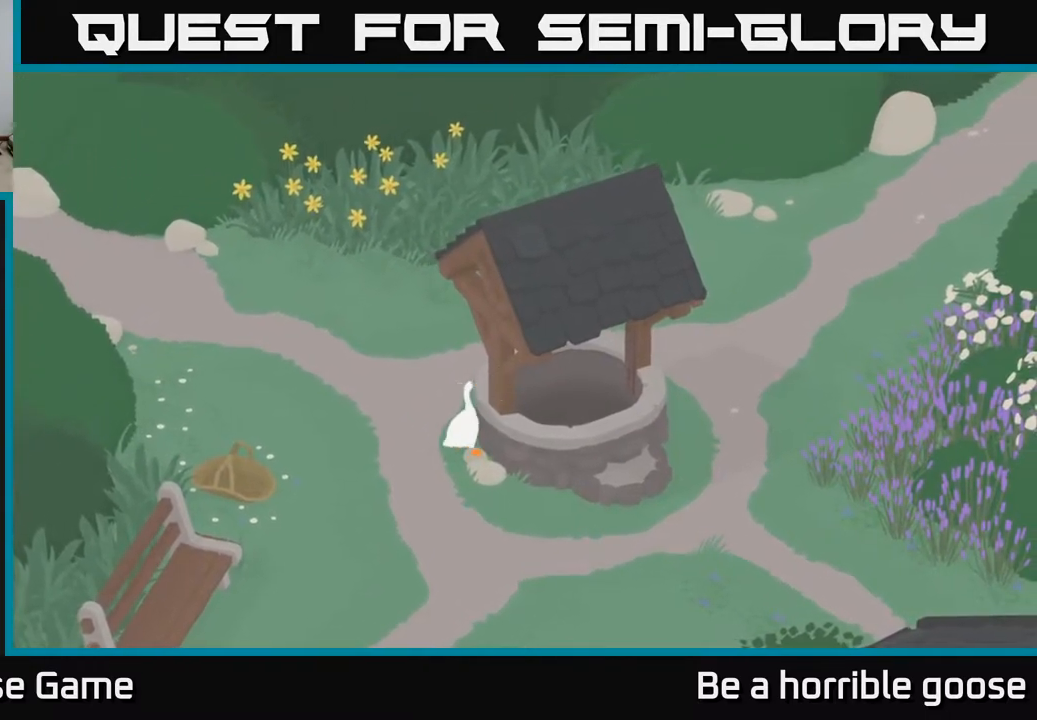
{"buttons": ["A"], "left_stick": "up-left", "right_stick": "center", "events": [[317, "left_stick", "up-left"]]}
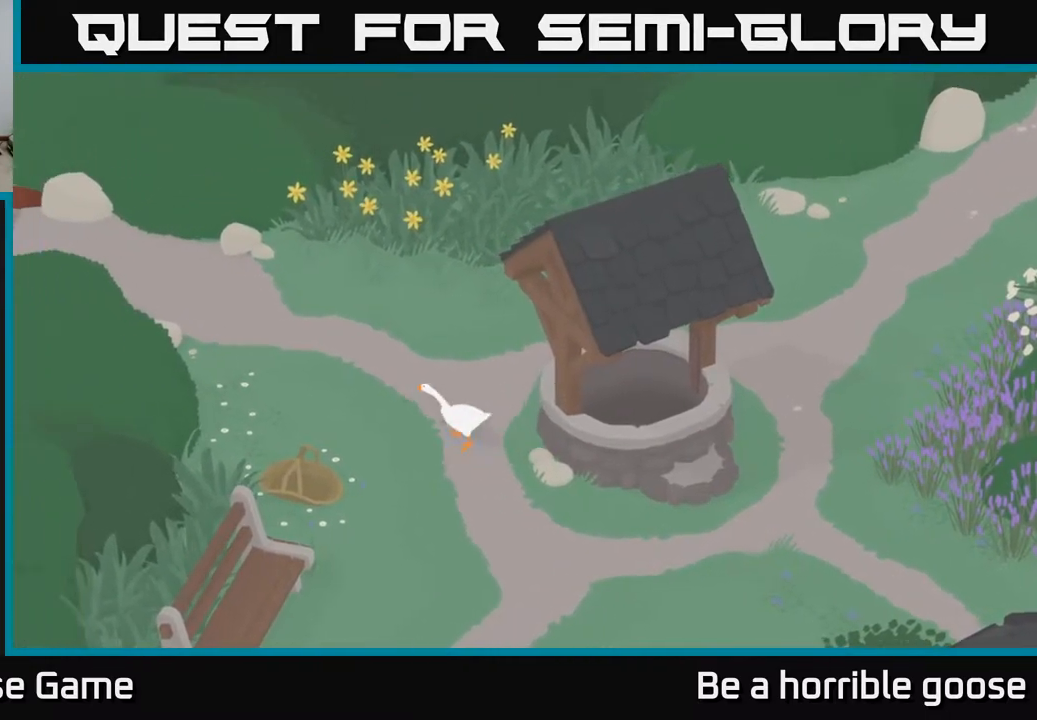
{"buttons": ["A"], "left_stick": "up-left", "right_stick": "center", "events": []}
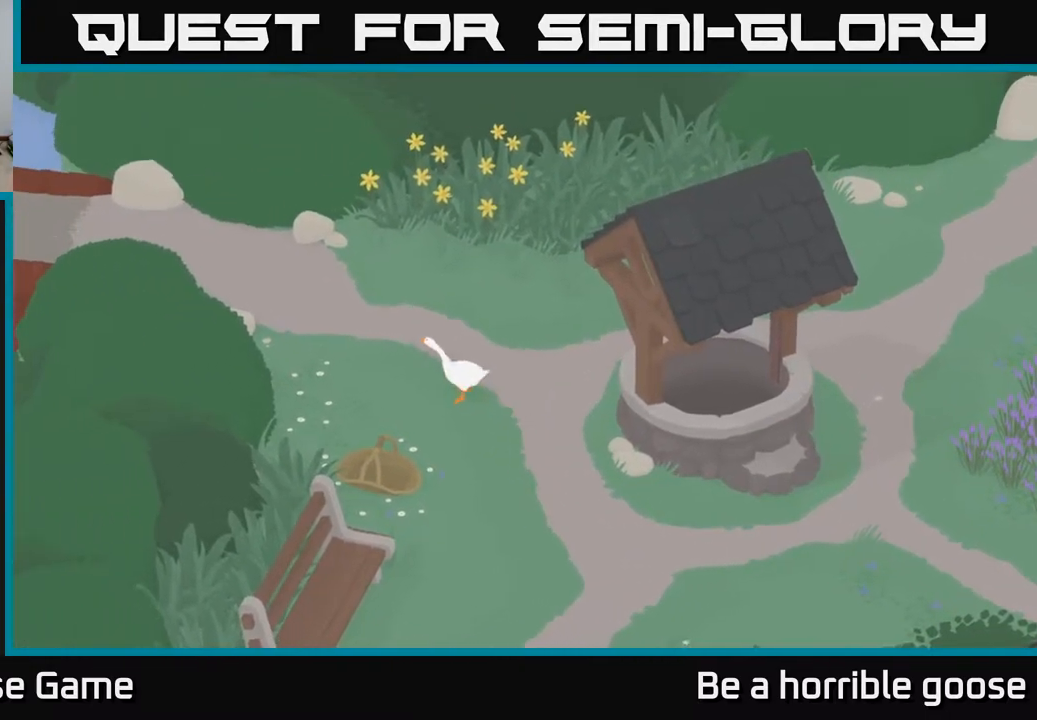
{"buttons": ["A"], "left_stick": "up-left", "right_stick": "center", "events": []}
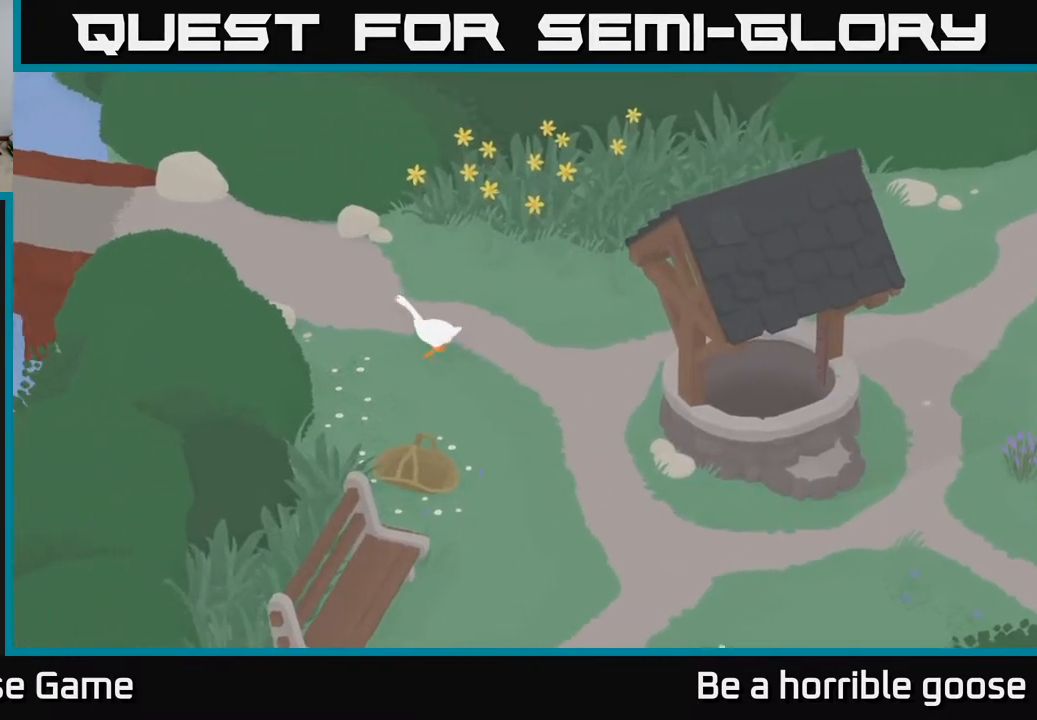
{"buttons": ["A"], "left_stick": "up-left", "right_stick": "center", "events": []}
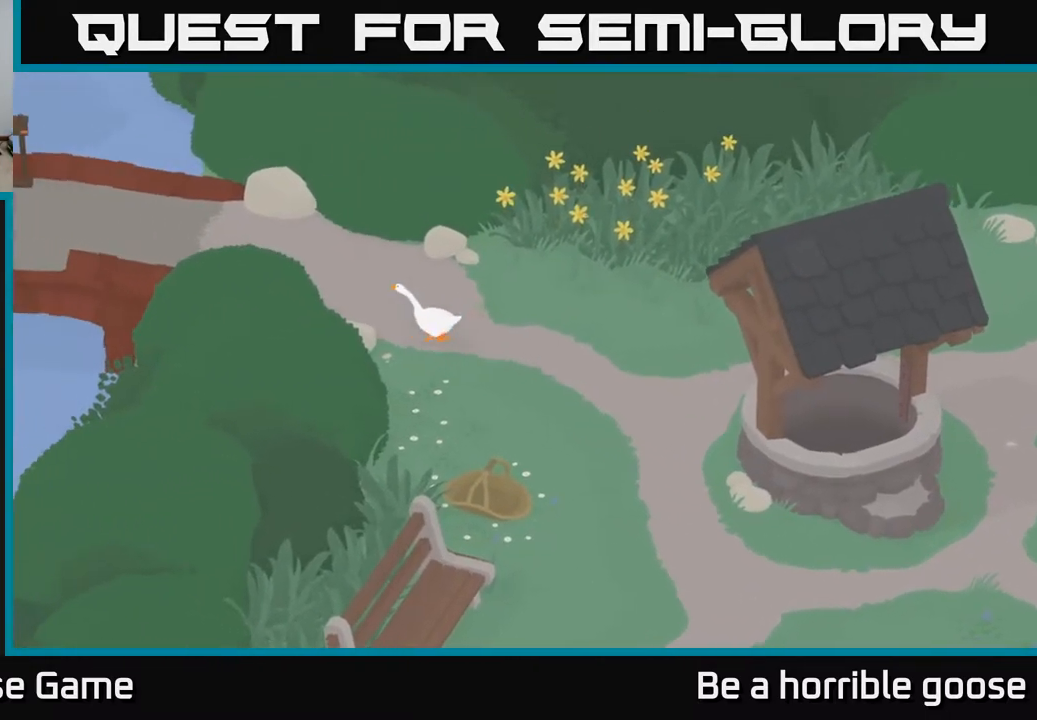
{"buttons": ["A"], "left_stick": "up-left", "right_stick": "center", "events": []}
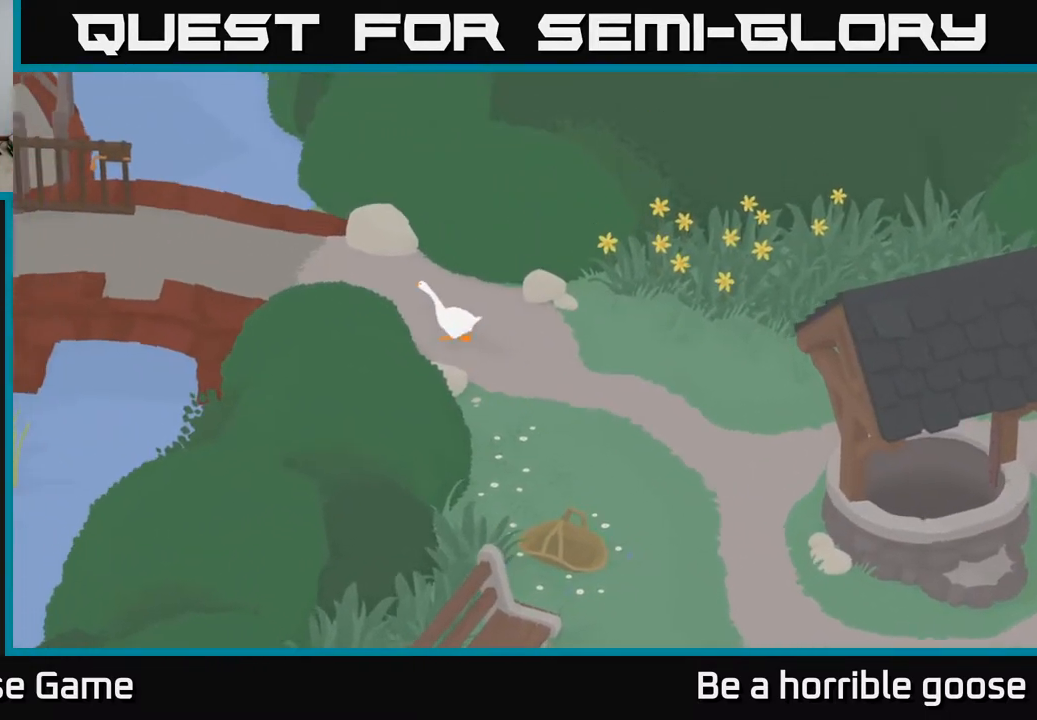
{"buttons": ["A"], "left_stick": "up-left", "right_stick": "center", "events": []}
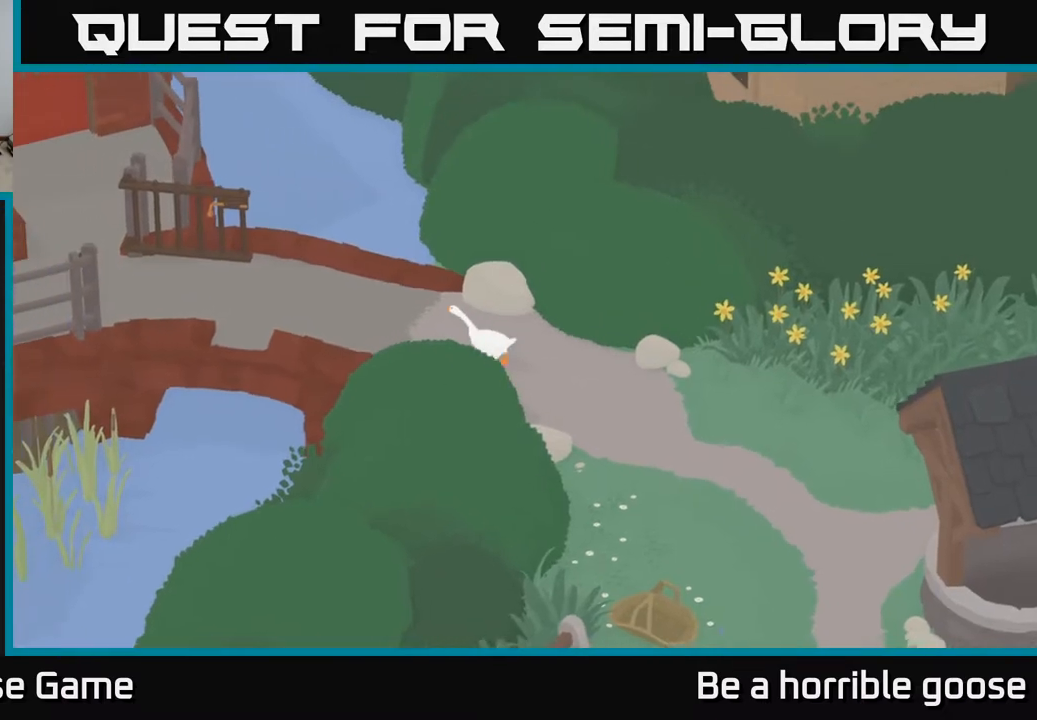
{"buttons": ["A"], "left_stick": "up-left", "right_stick": "center", "events": []}
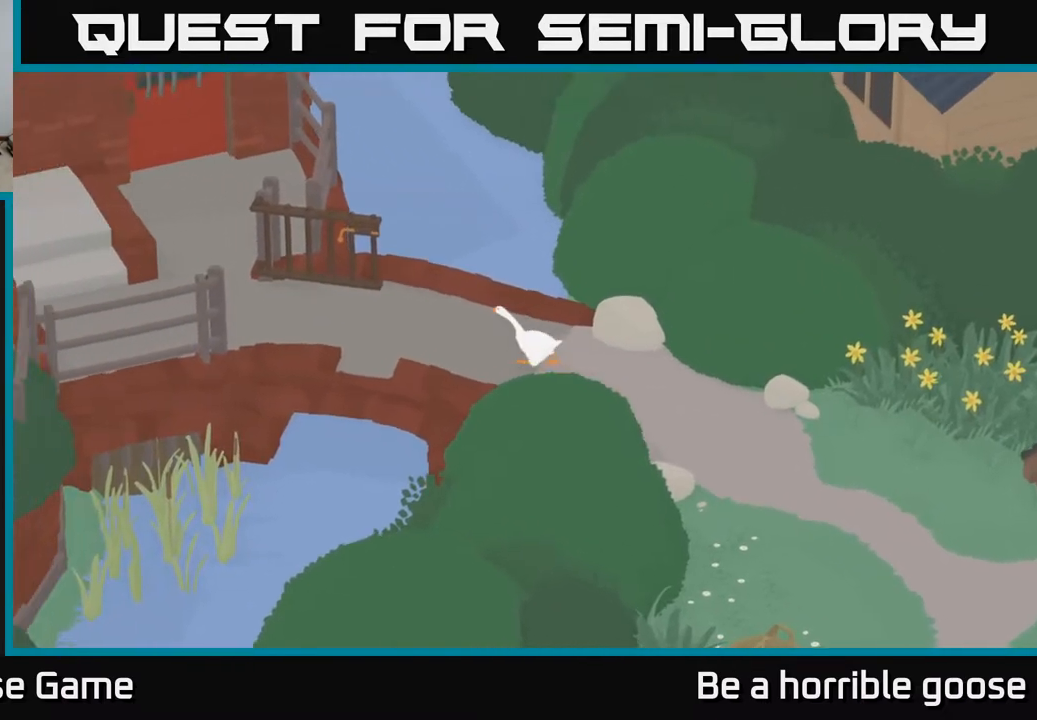
{"buttons": ["A"], "left_stick": "up-left", "right_stick": "center", "events": []}
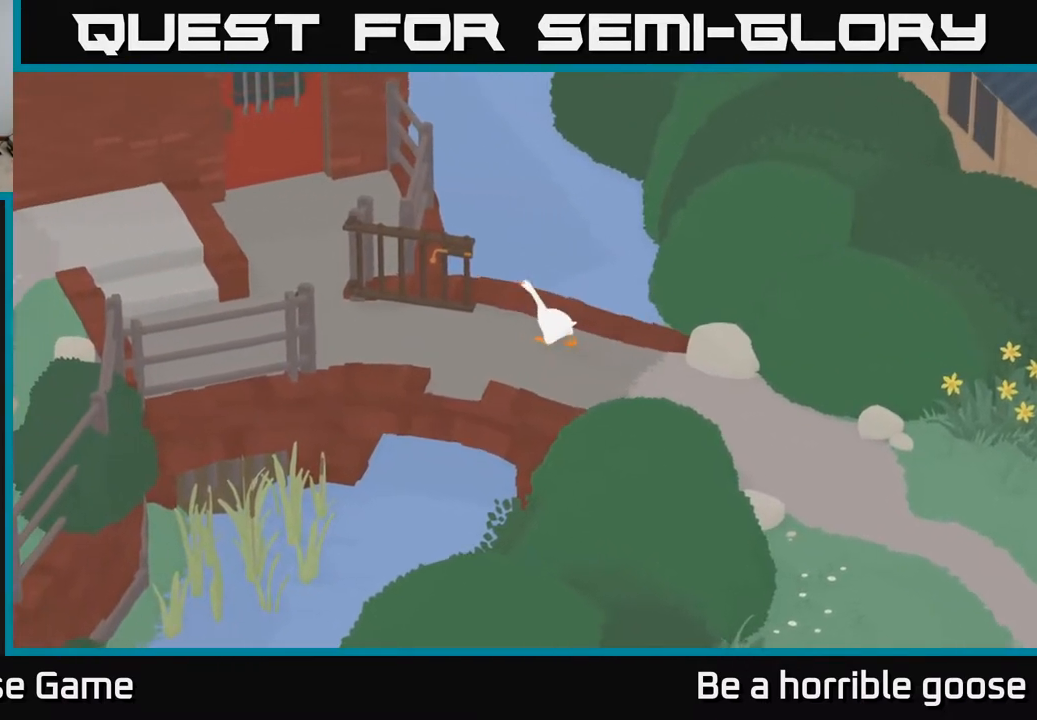
{"buttons": [], "left_stick": "center", "right_stick": "center", "events": [[83, "A", "up"], [183, "left_stick", "center"]]}
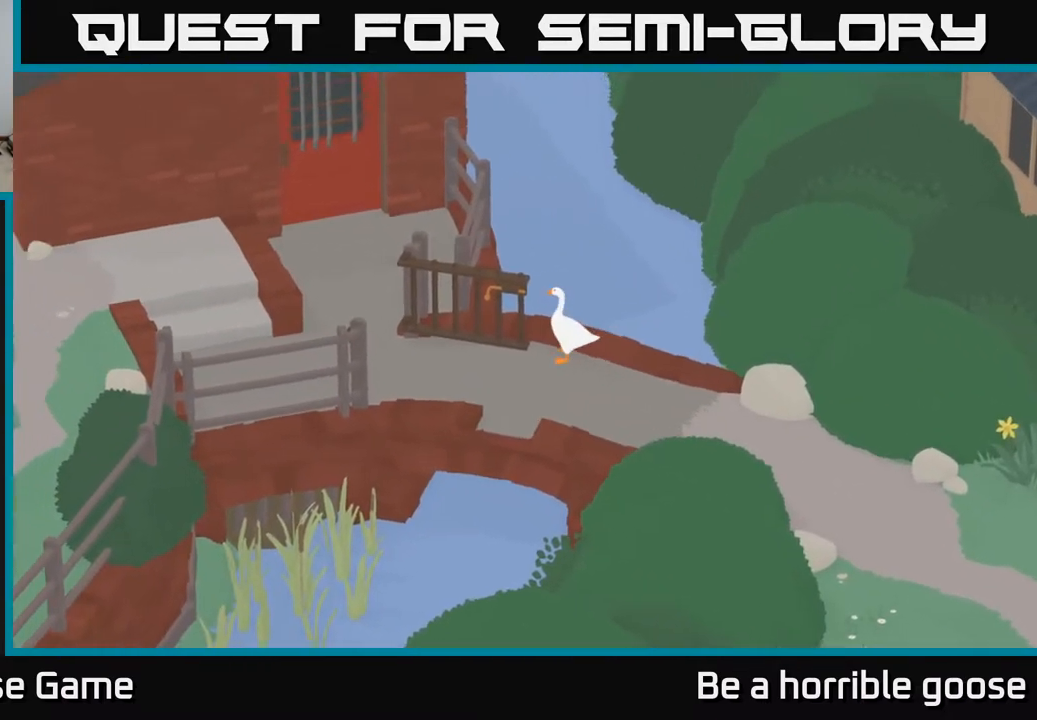
{"buttons": [], "left_stick": "center", "right_stick": "center", "events": []}
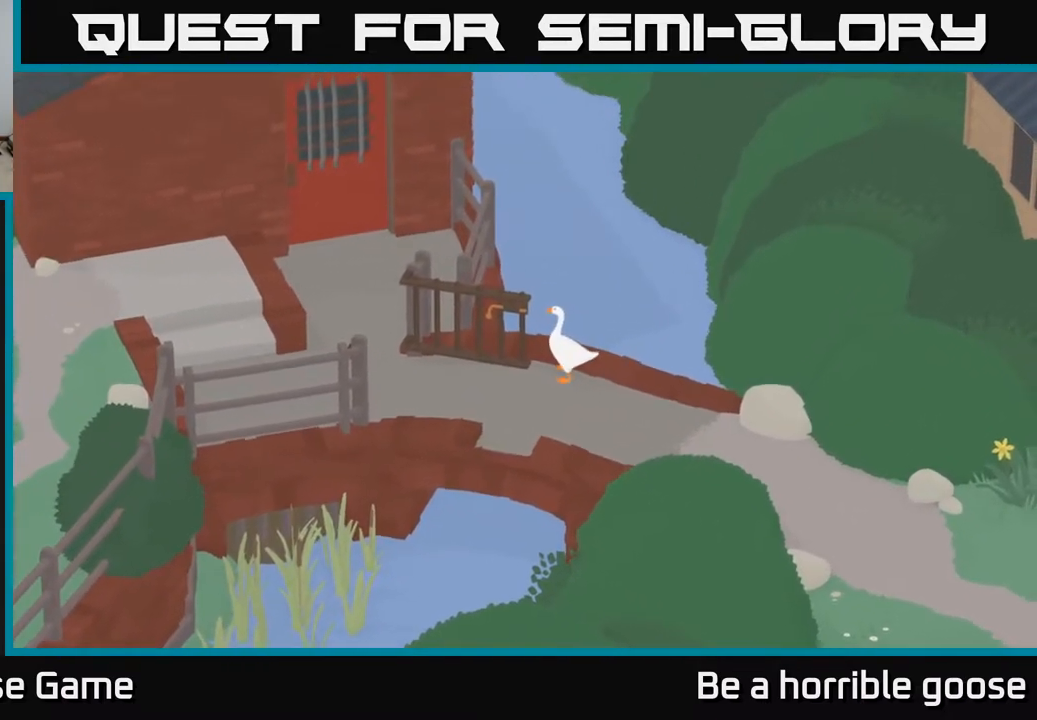
{"buttons": [], "left_stick": "center", "right_stick": "center", "events": [[133, "A", "down"], [167, "left_stick", "up"], [283, "A", "up"], [483, "left_stick", "center"]]}
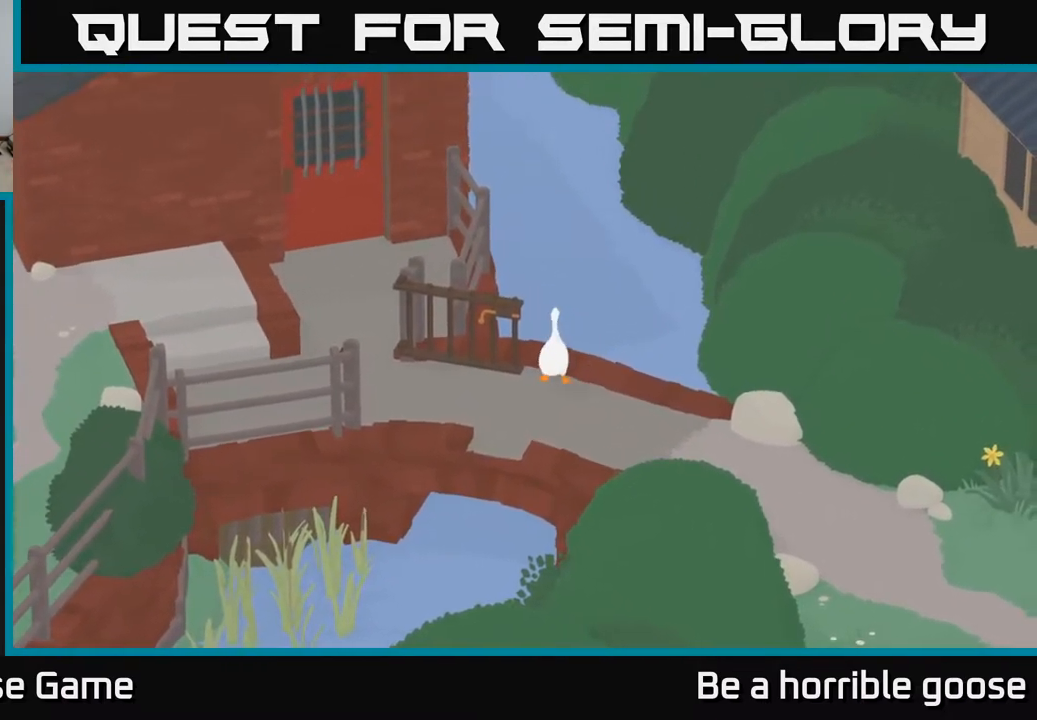
{"buttons": [], "left_stick": "center", "right_stick": "center", "events": [[200, "left_stick", "up"], [483, "left_stick", "center"]]}
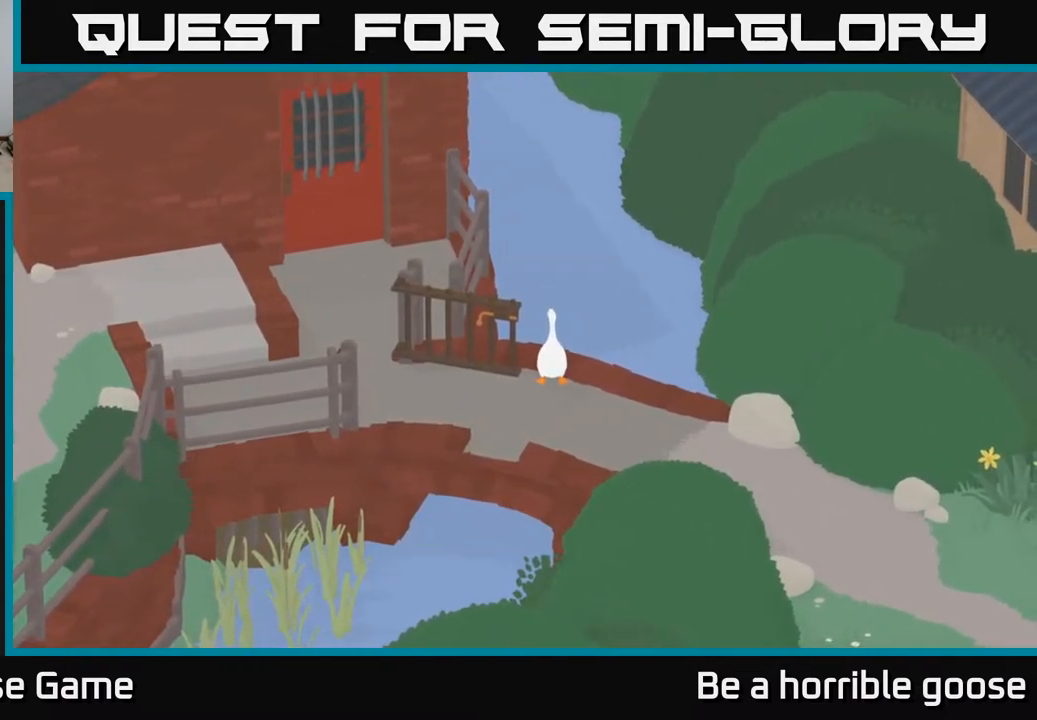
{"buttons": ["A"], "left_stick": "left", "right_stick": "center", "events": [[33, "left_stick", "down"], [133, "left_stick", "down-left"], [167, "A", "down"], [317, "left_stick", "left"]]}
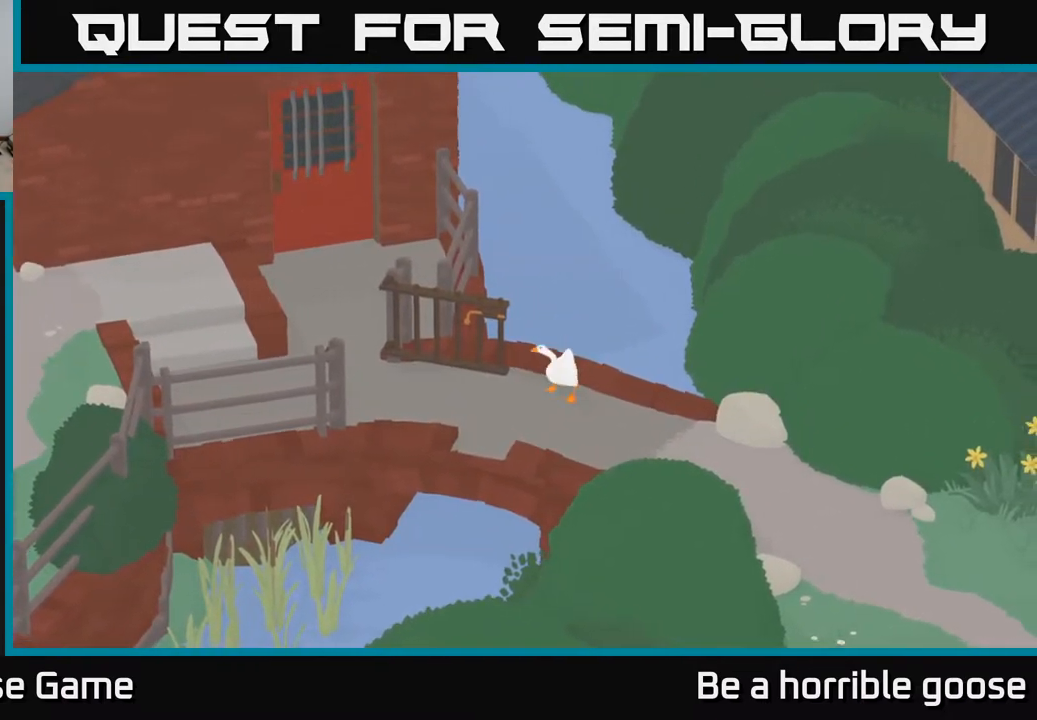
{"buttons": ["A"], "left_stick": "up-left", "right_stick": "center", "events": [[67, "left_stick", "up-left"], [183, "A", "up"], [450, "A", "down"]]}
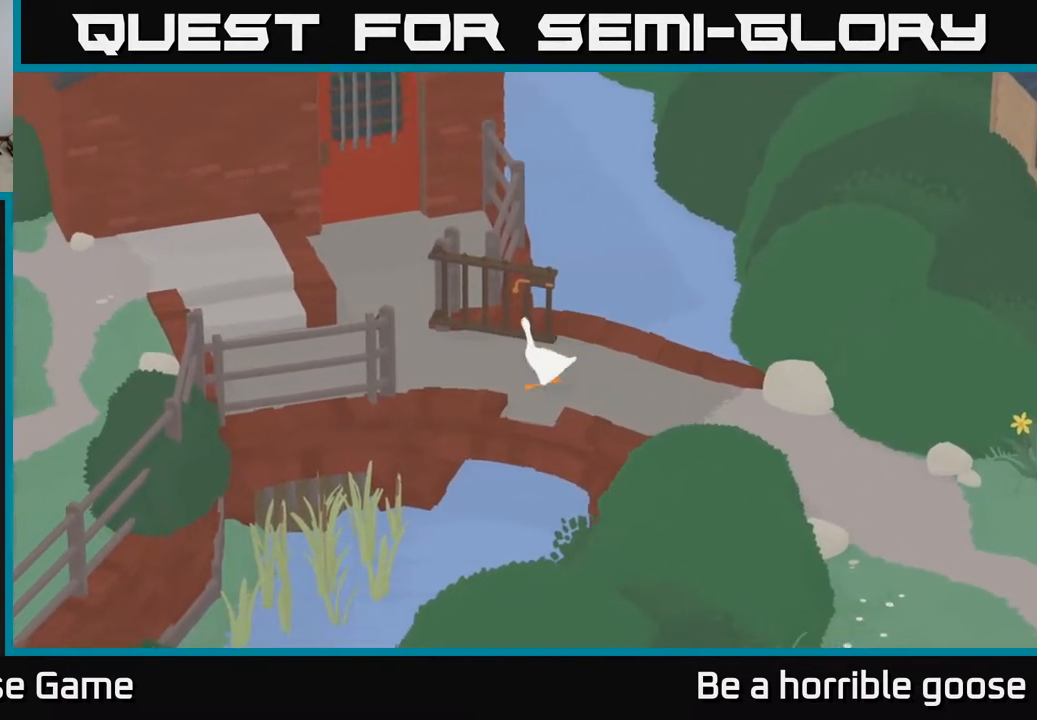
{"buttons": ["A"], "left_stick": "up-left", "right_stick": "center", "events": []}
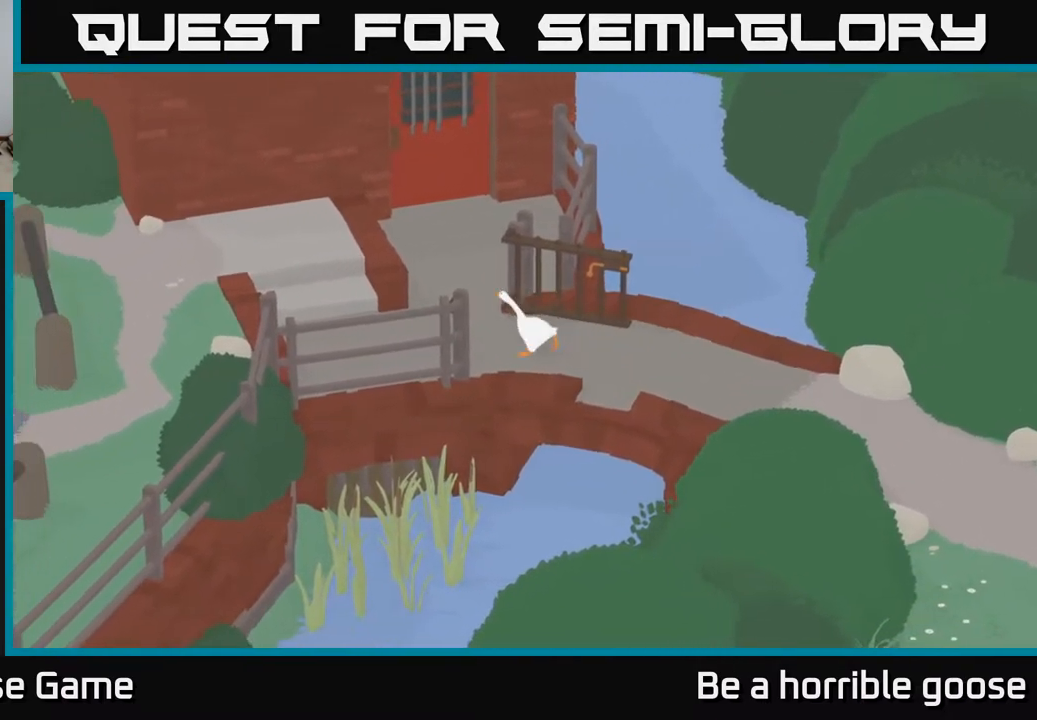
{"buttons": [], "left_stick": "left", "right_stick": "center", "events": [[250, "left_stick", "left"], [400, "A", "up"]]}
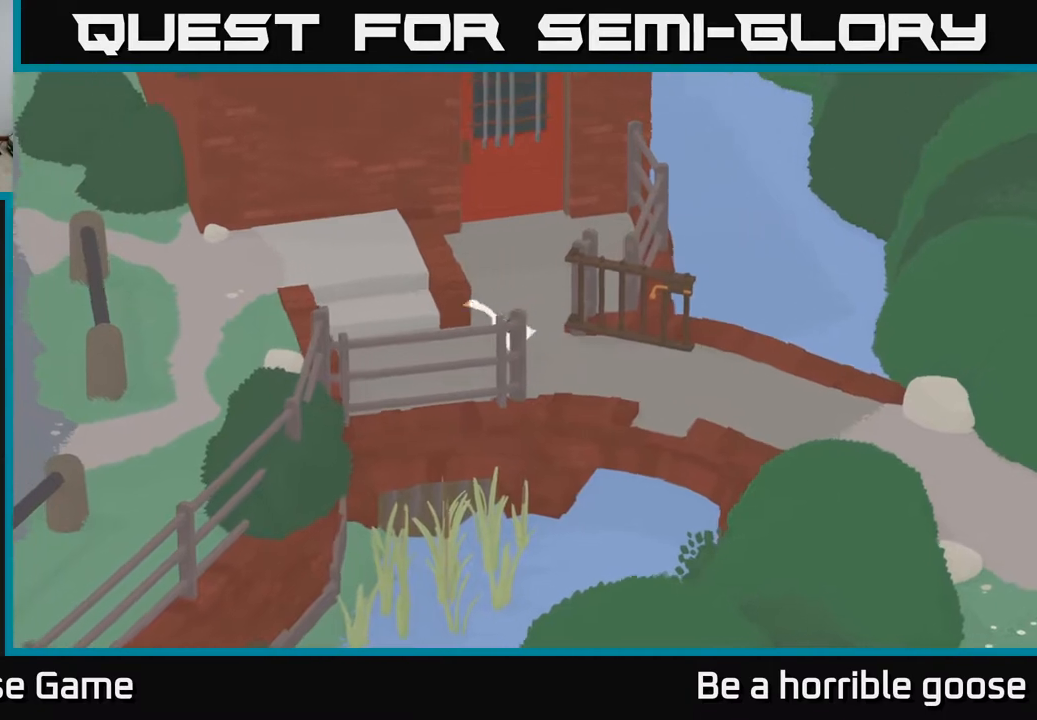
{"buttons": ["A"], "left_stick": "up-left", "right_stick": "center", "events": [[67, "left_stick", "up-left"], [167, "A", "down"]]}
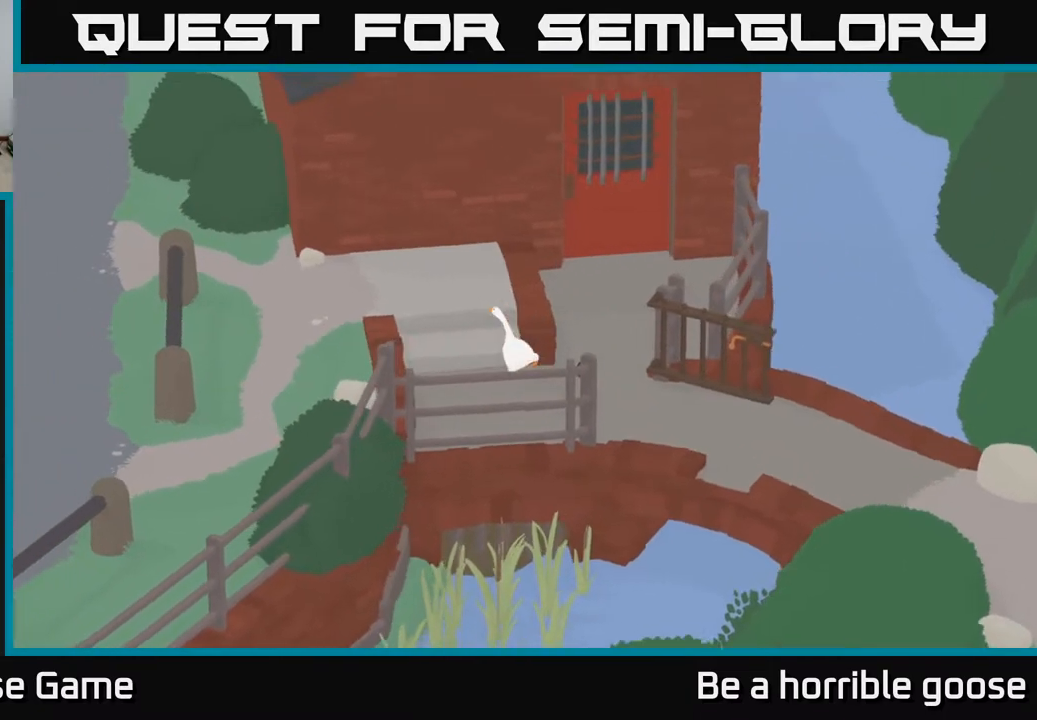
{"buttons": ["A"], "left_stick": "up", "right_stick": "center", "events": [[167, "left_stick", "up"], [283, "A", "up"], [383, "A", "down"]]}
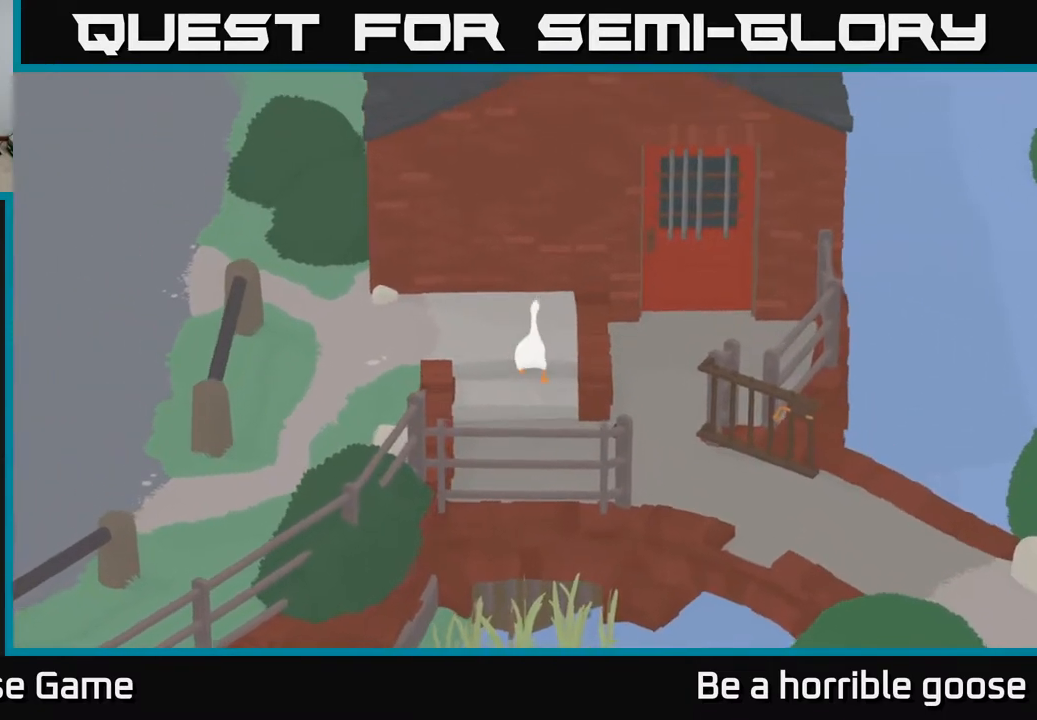
{"buttons": [], "left_stick": "center", "right_stick": "center", "events": [[17, "left_stick", "up-right"], [167, "A", "up"], [433, "left_stick", "center"]]}
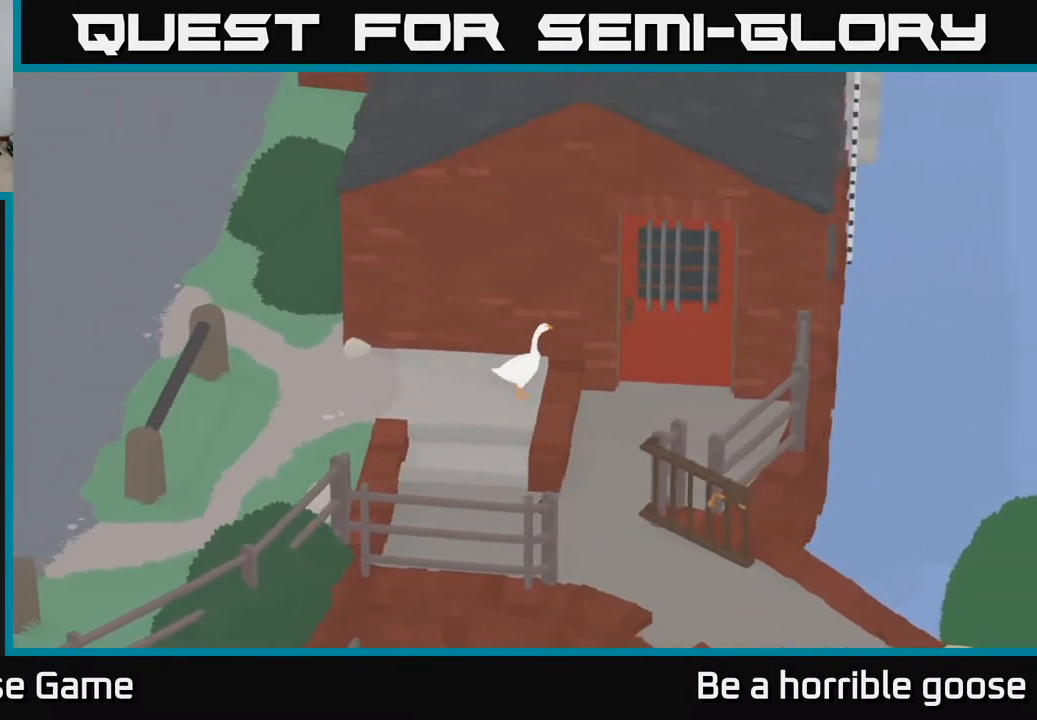
{"buttons": [], "left_stick": "center", "right_stick": "center", "events": []}
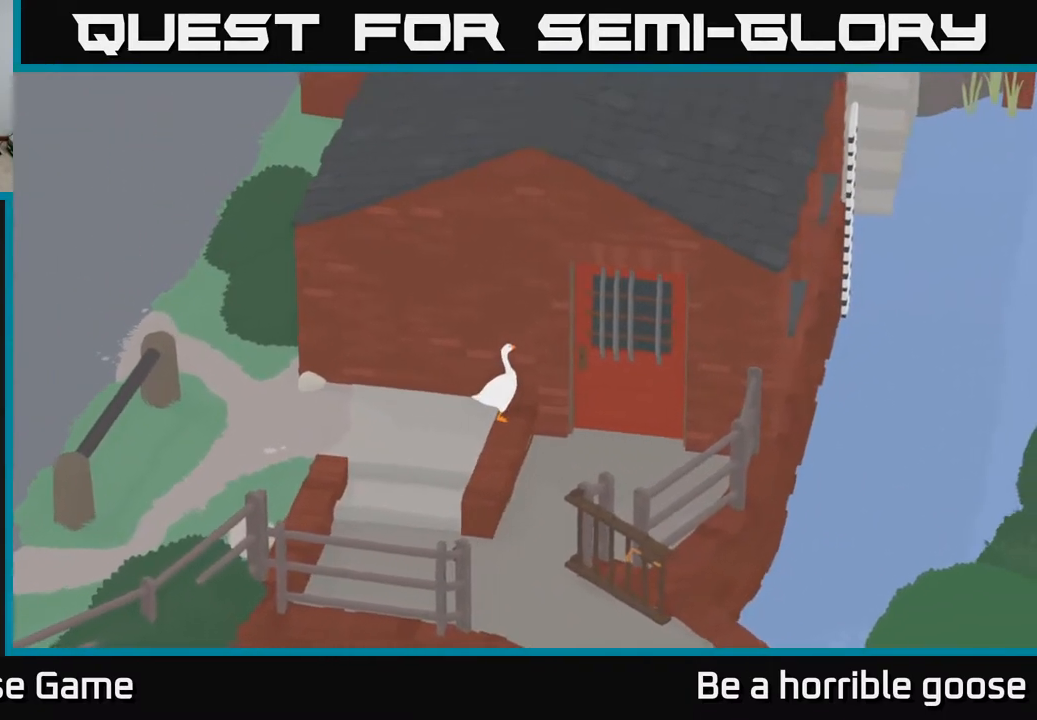
{"buttons": [], "left_stick": "center", "right_stick": "center", "events": []}